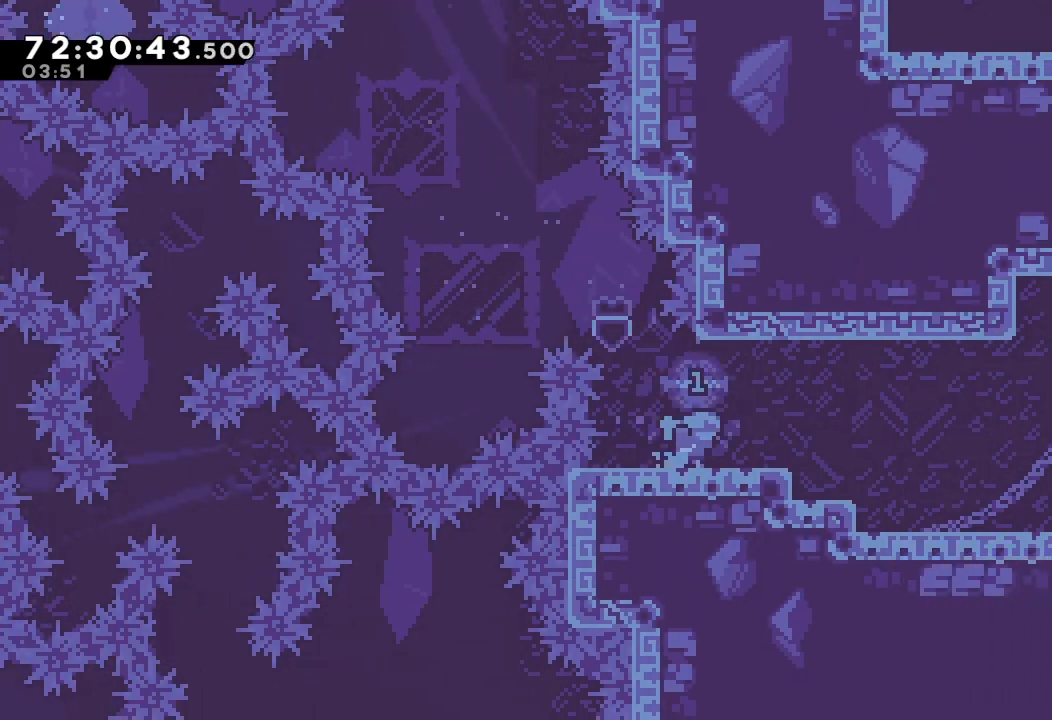
Gameplay with keyboard; each line is a JSON object with the keys held at the frame after it. "events" lists presses ("down") and releases ("up") of "a", "d", "down", "e", "f", "left", "r", "right", "s", "space", "up" and "w" between this image and that frame as [ms after this image, input, new state], when the widget could be followed in between. No other keys are recorded. Mouse input is not recorded.
{"keys": ["a", "right"], "events": []}
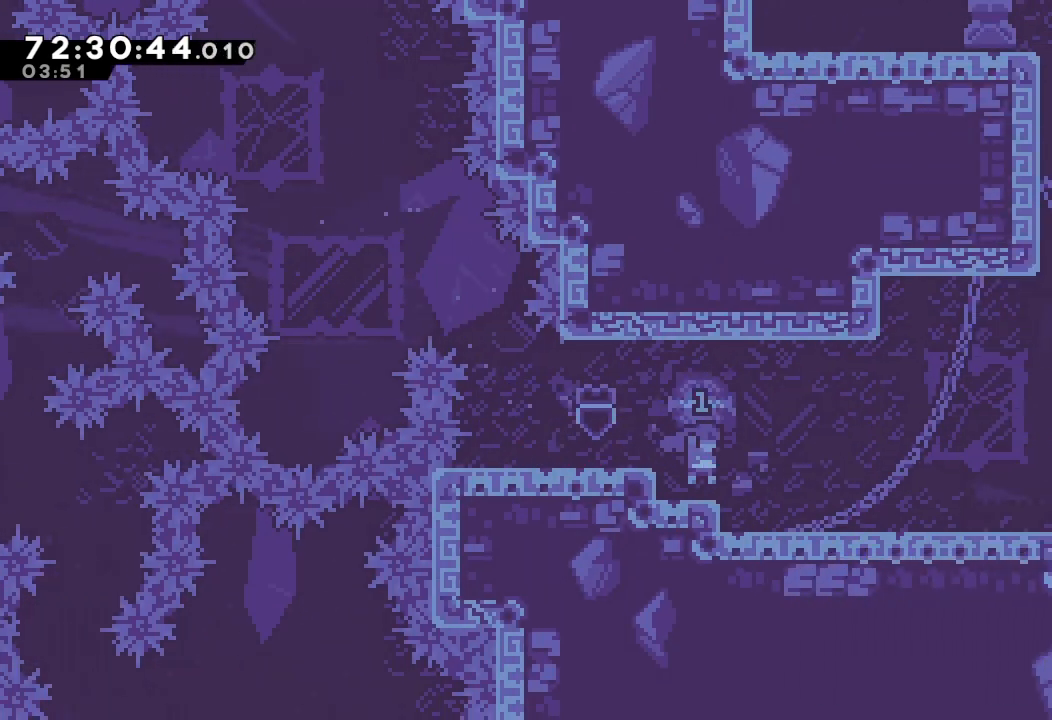
{"keys": ["a", "right"], "events": []}
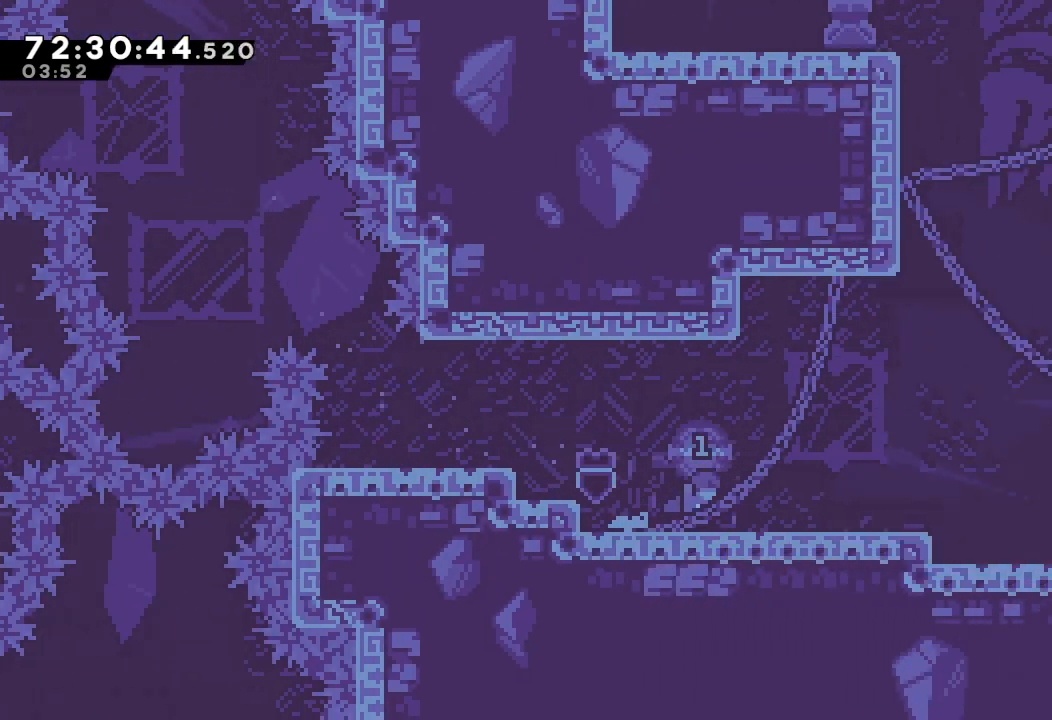
{"keys": ["a", "d", "right"], "events": [[300, "d", "down"]]}
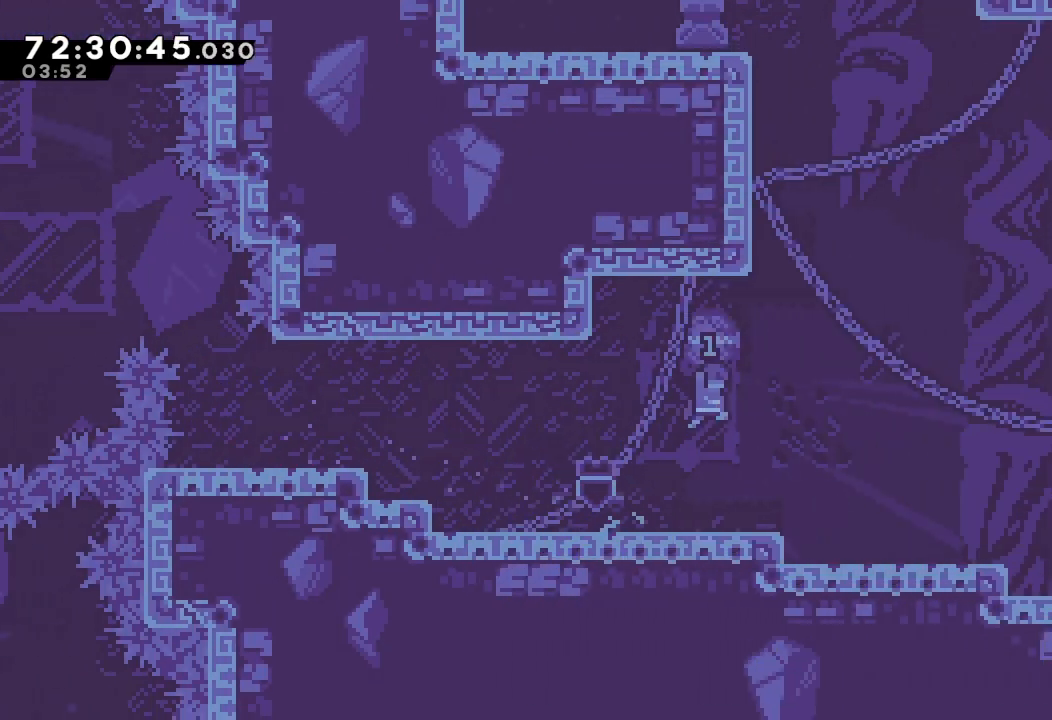
{"keys": ["a", "right"], "events": [[300, "d", "up"]]}
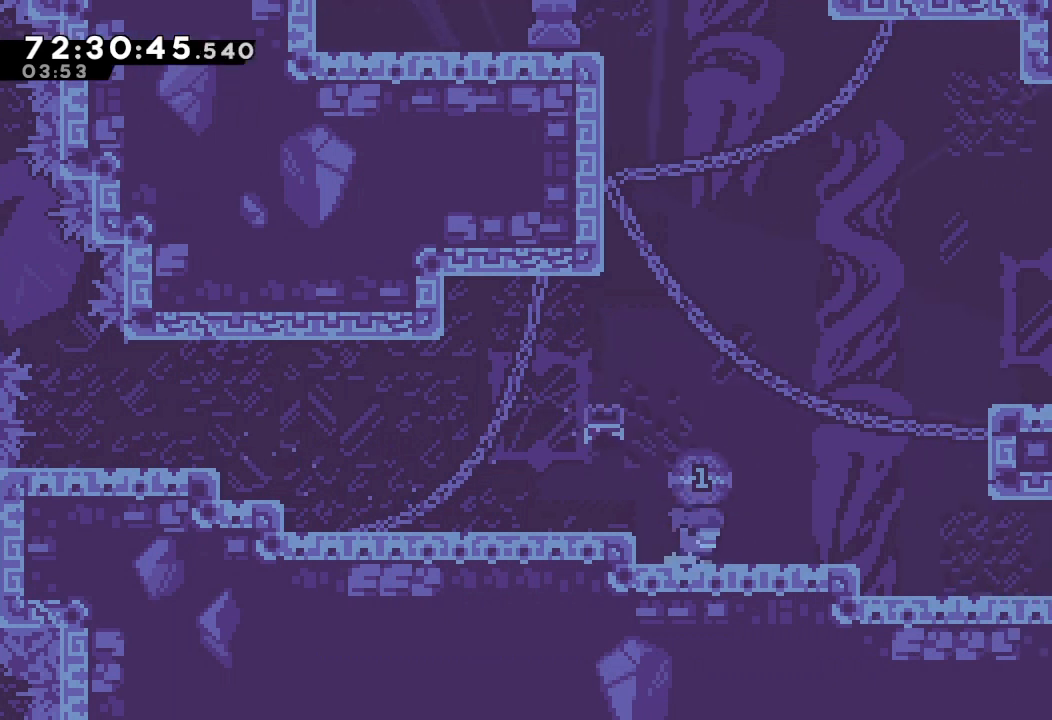
{"keys": ["a", "right"], "events": []}
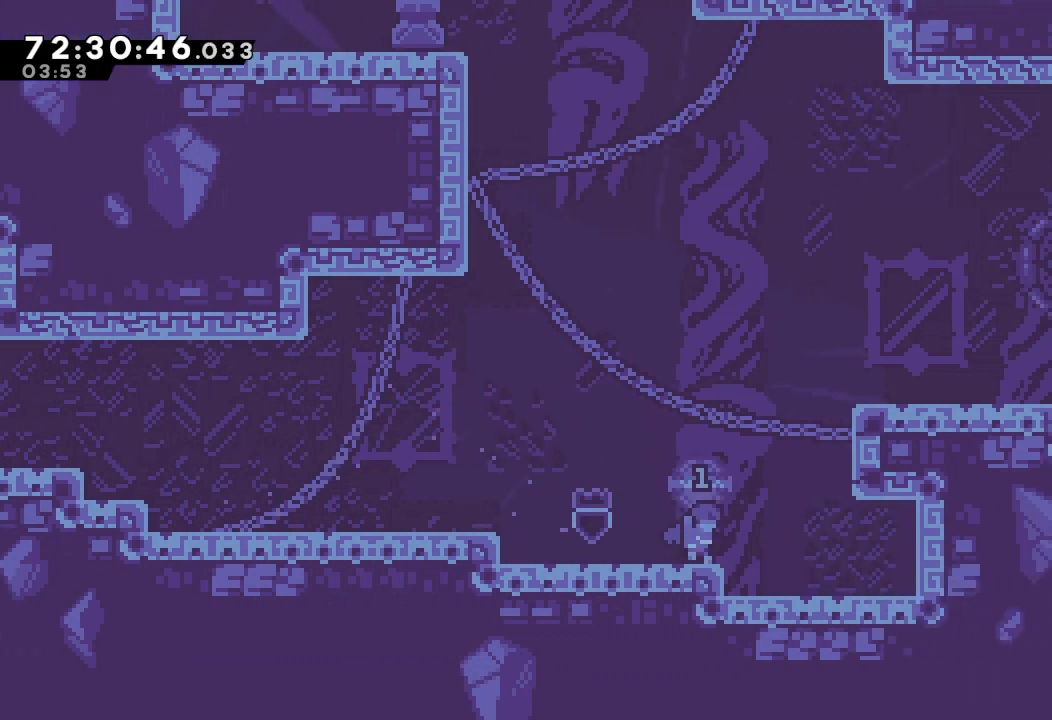
{"keys": ["a", "d"], "events": [[167, "d", "down"], [433, "d", "up"], [433, "right", "up"], [467, "d", "down"]]}
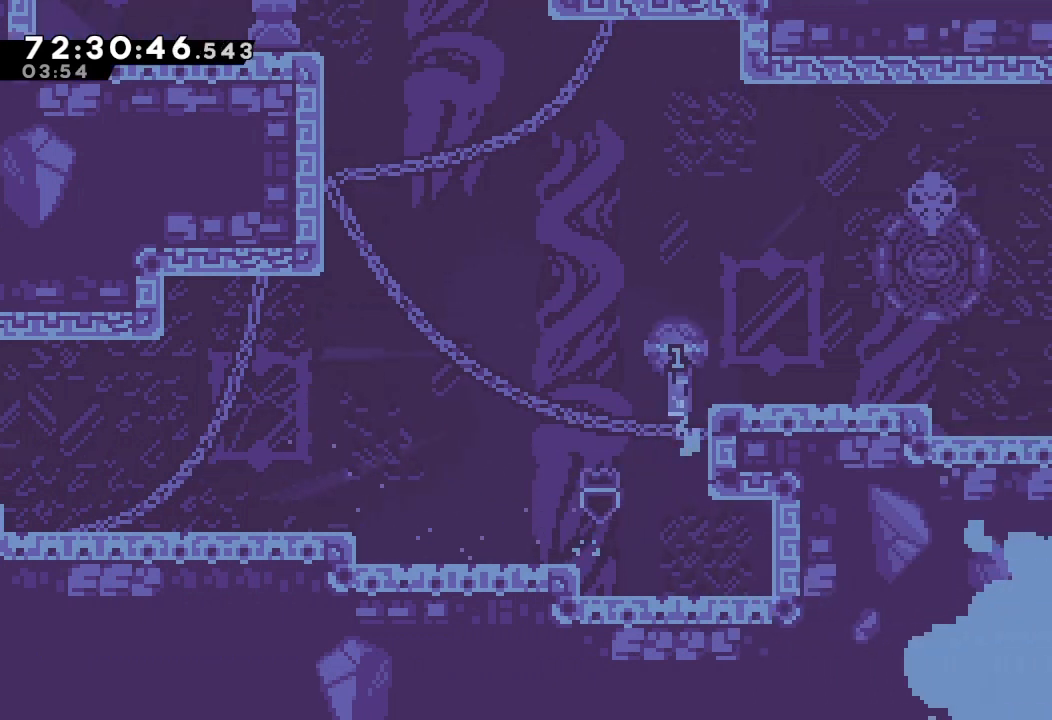
{"keys": ["a", "right"], "events": [[33, "right", "down"], [500, "d", "up"]]}
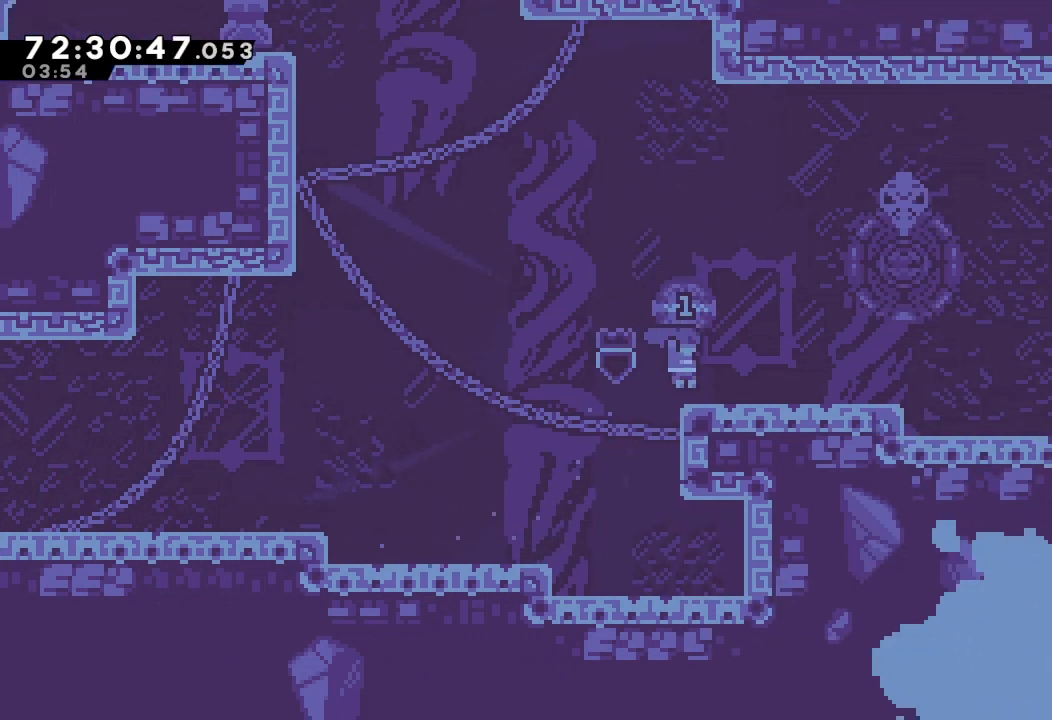
{"keys": ["left"], "events": [[100, "a", "up"], [200, "right", "up"], [433, "left", "down"]]}
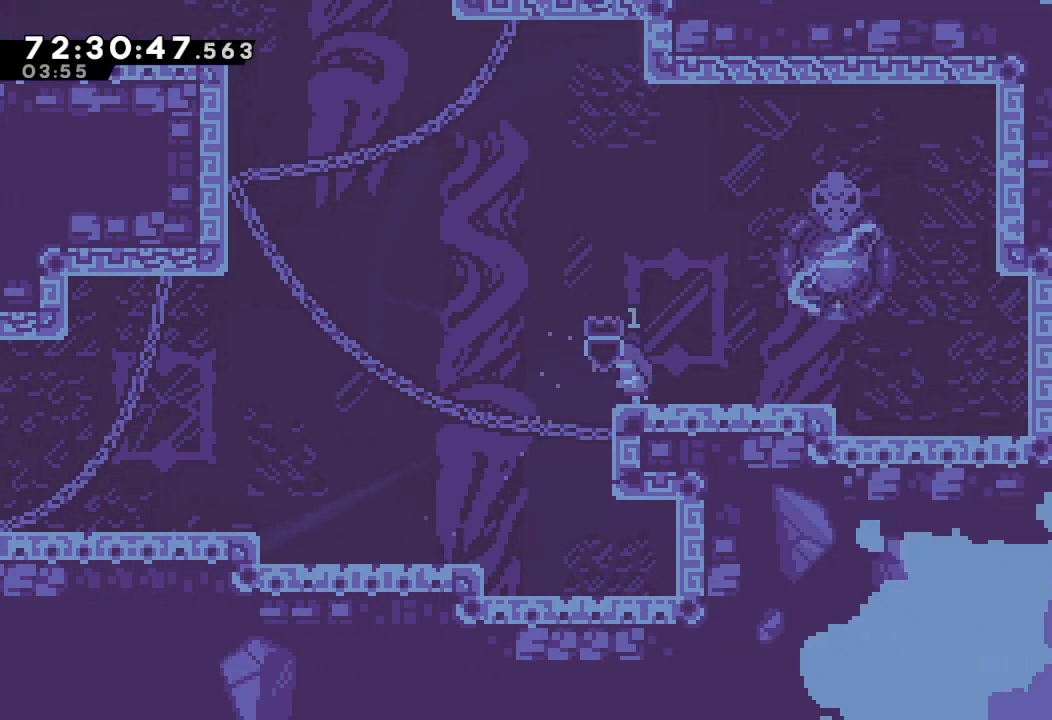
{"keys": ["left"], "events": [[100, "d", "down"], [500, "d", "up"]]}
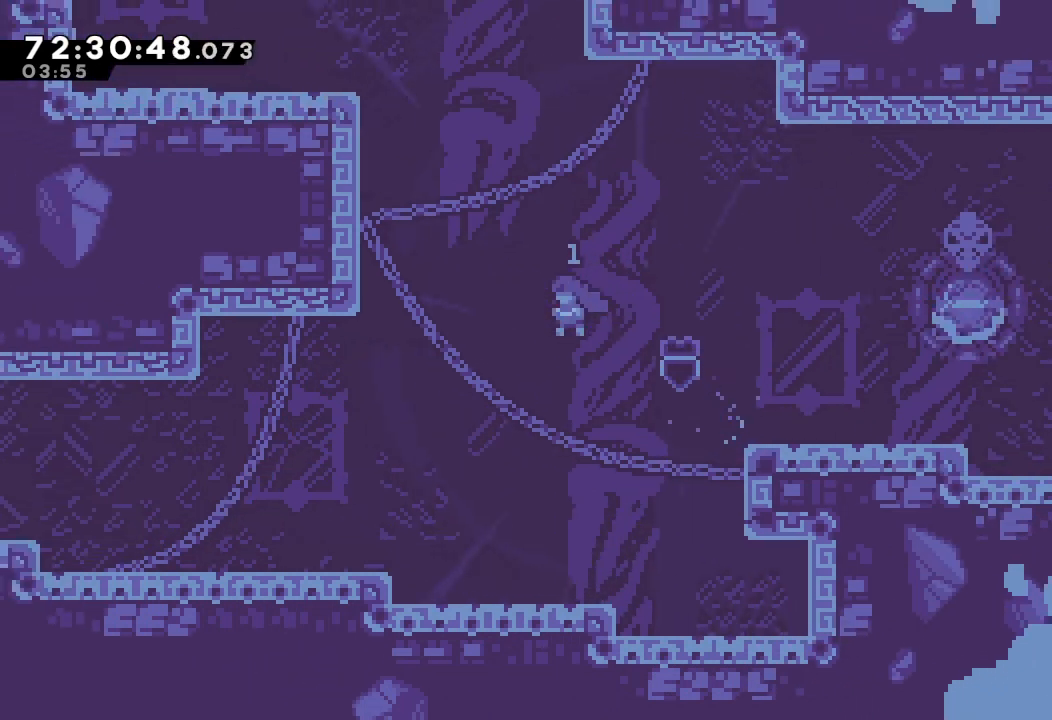
{"keys": ["a", "d", "left", "up"], "events": [[33, "up", "down"], [67, "s", "down"], [267, "a", "down"], [400, "s", "up"], [500, "d", "down"]]}
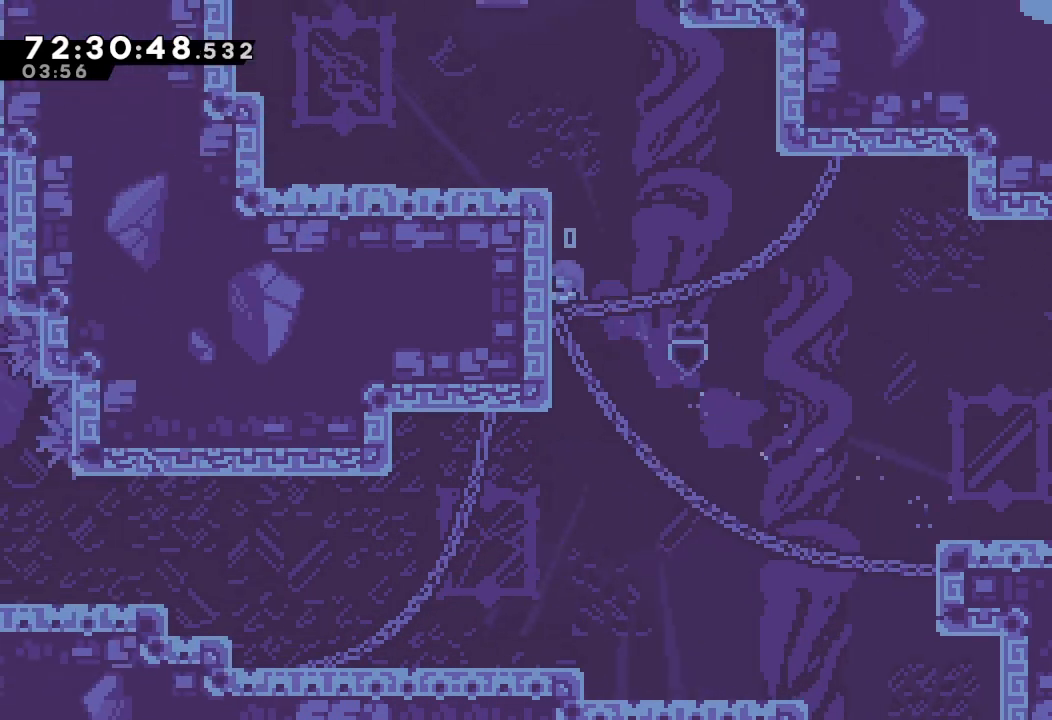
{"keys": ["left"], "events": [[133, "d", "up"], [200, "d", "down"], [467, "a", "up"], [467, "d", "up"], [467, "up", "up"]]}
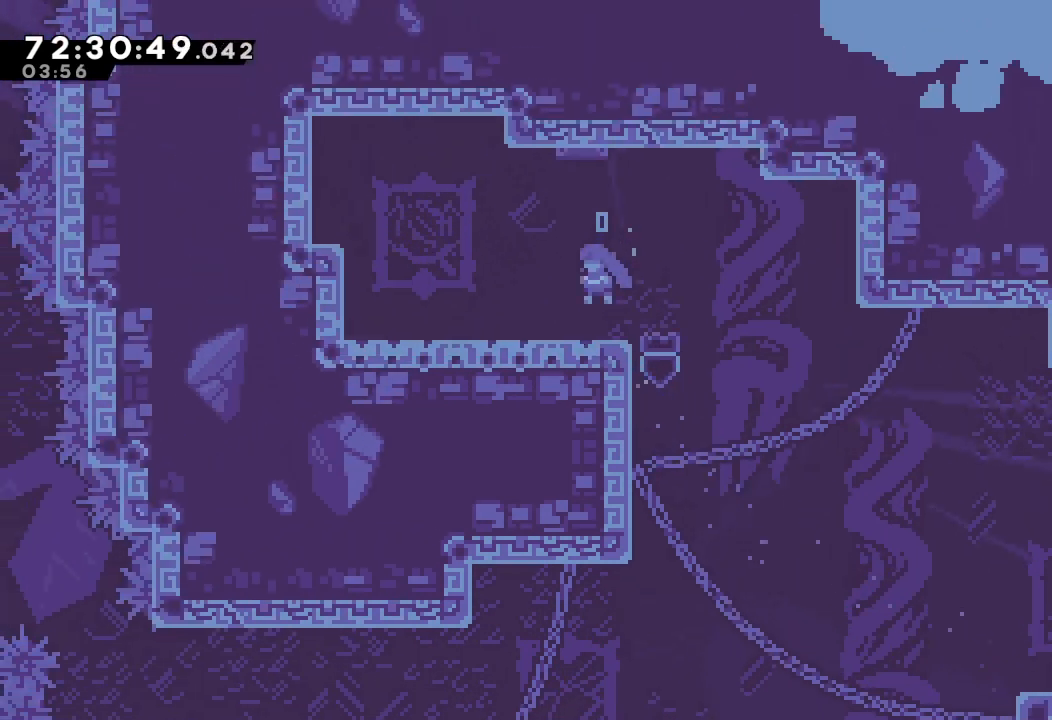
{"keys": [], "events": [[233, "d", "down"], [333, "d", "up"], [333, "left", "up"]]}
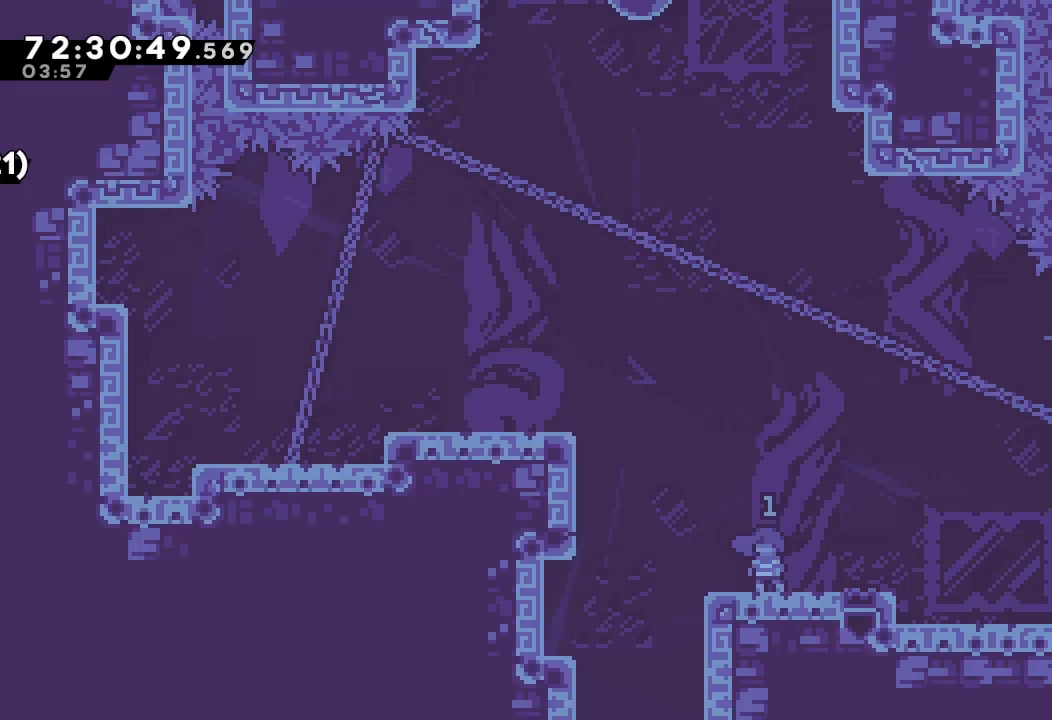
{"keys": [], "events": []}
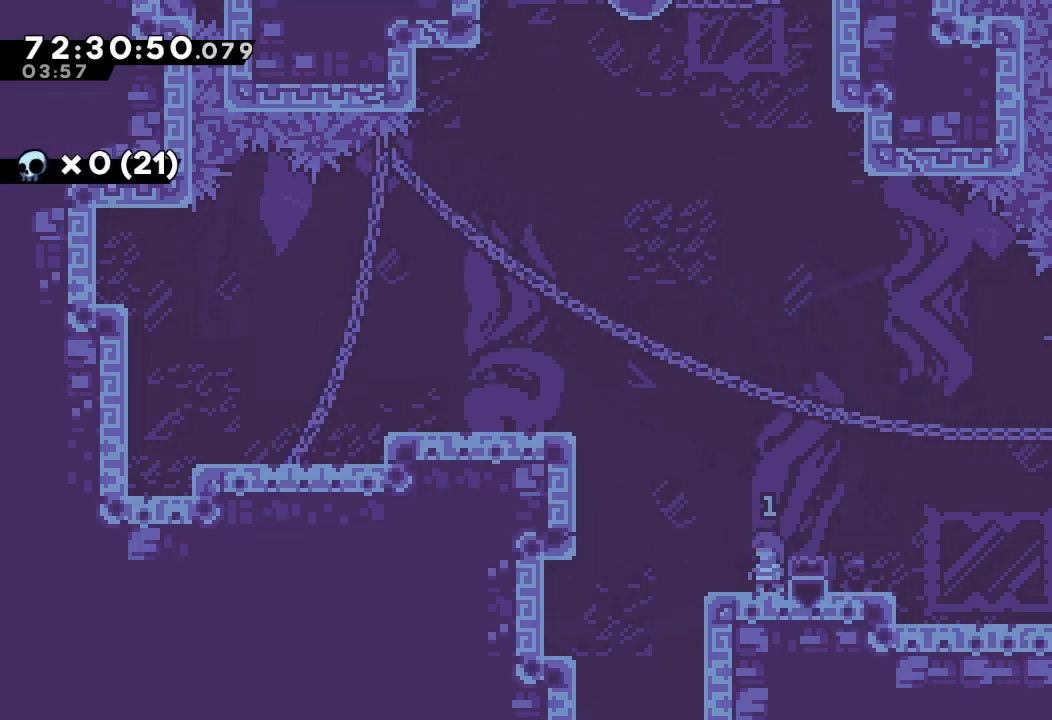
{"keys": ["left", "s", "up"], "events": [[300, "d", "down"], [300, "left", "down"], [400, "d", "up"], [467, "s", "down"], [467, "up", "down"]]}
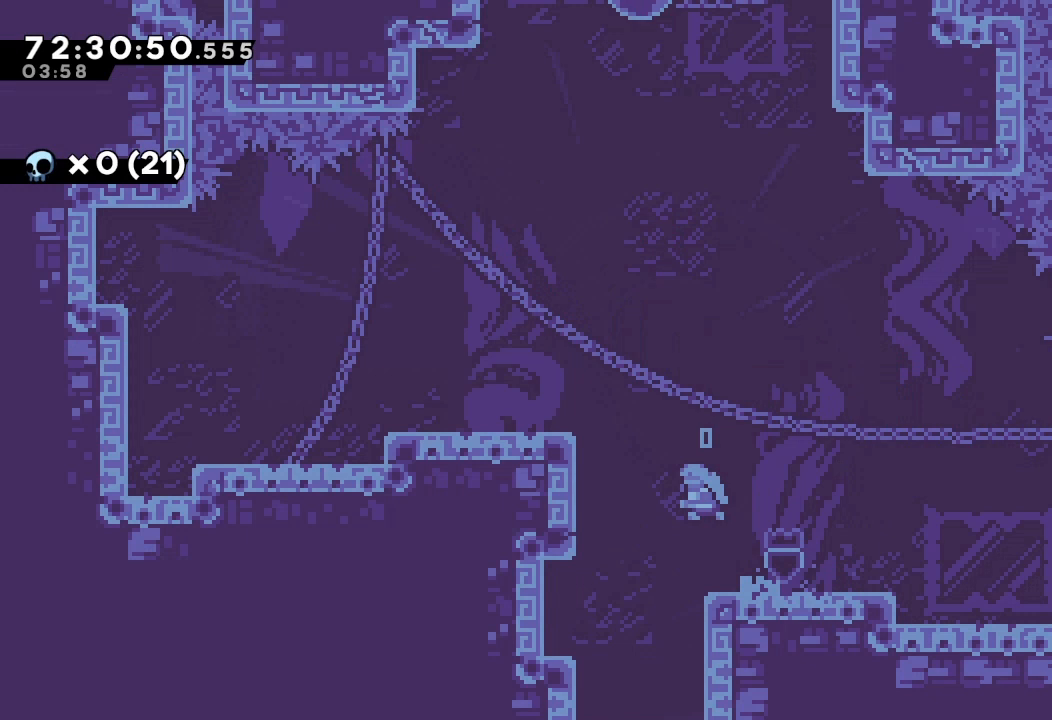
{"keys": [], "events": [[233, "s", "up"], [233, "up", "up"], [433, "left", "up"]]}
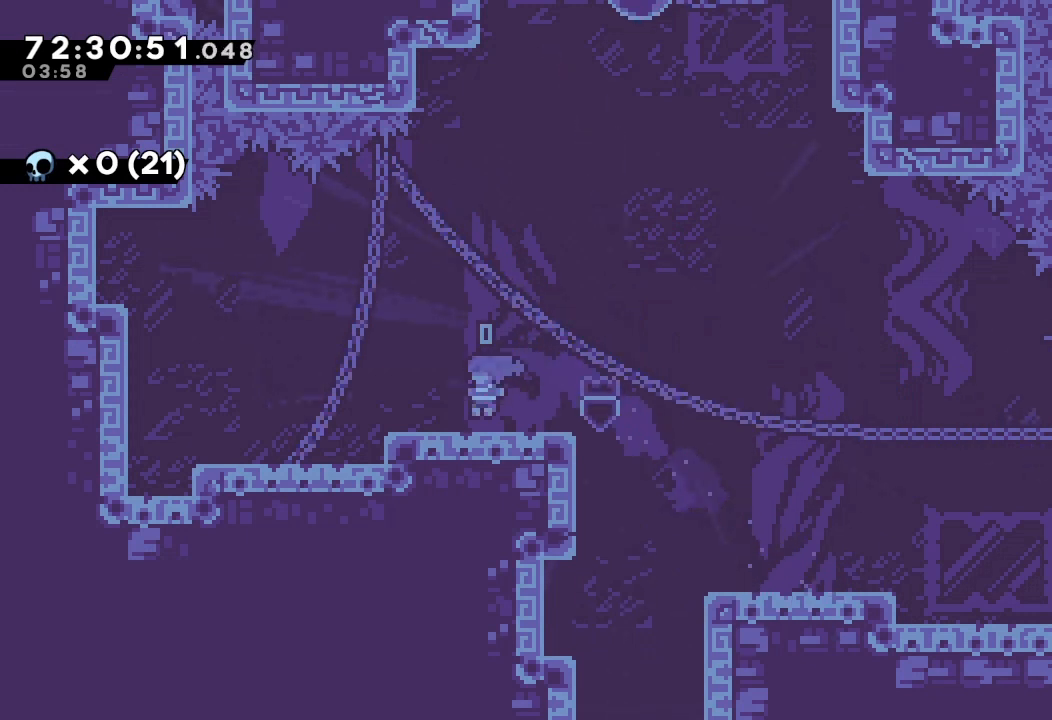
{"keys": ["right", "s"], "events": [[267, "left", "down"], [467, "left", "up"], [500, "right", "down"], [500, "s", "down"]]}
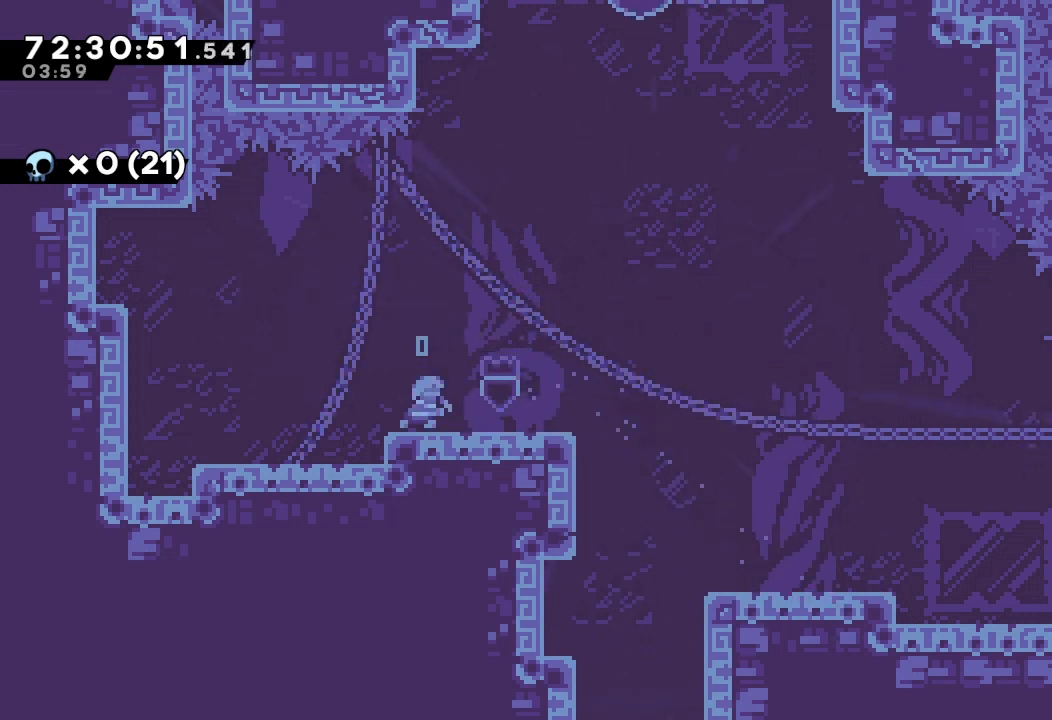
{"keys": ["s", "up"], "events": [[100, "s", "up"], [200, "d", "down"], [367, "d", "up"], [467, "right", "up"], [467, "s", "down"], [467, "up", "down"]]}
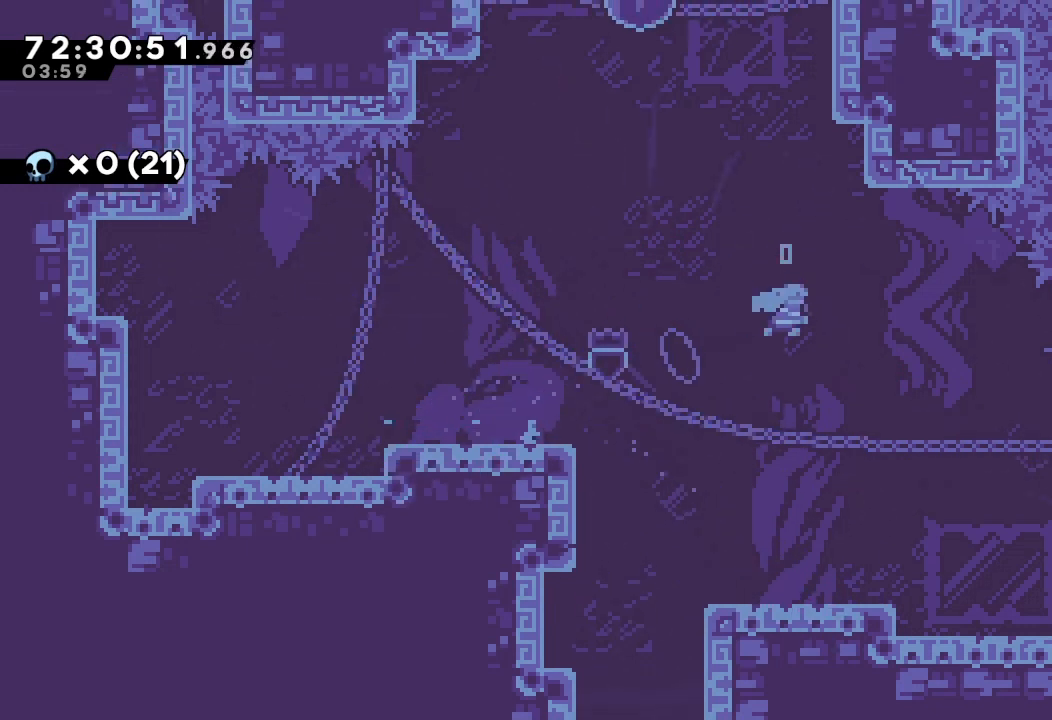
{"keys": ["a", "right"], "events": [[200, "s", "up"], [300, "right", "down"], [300, "up", "up"], [333, "a", "down"]]}
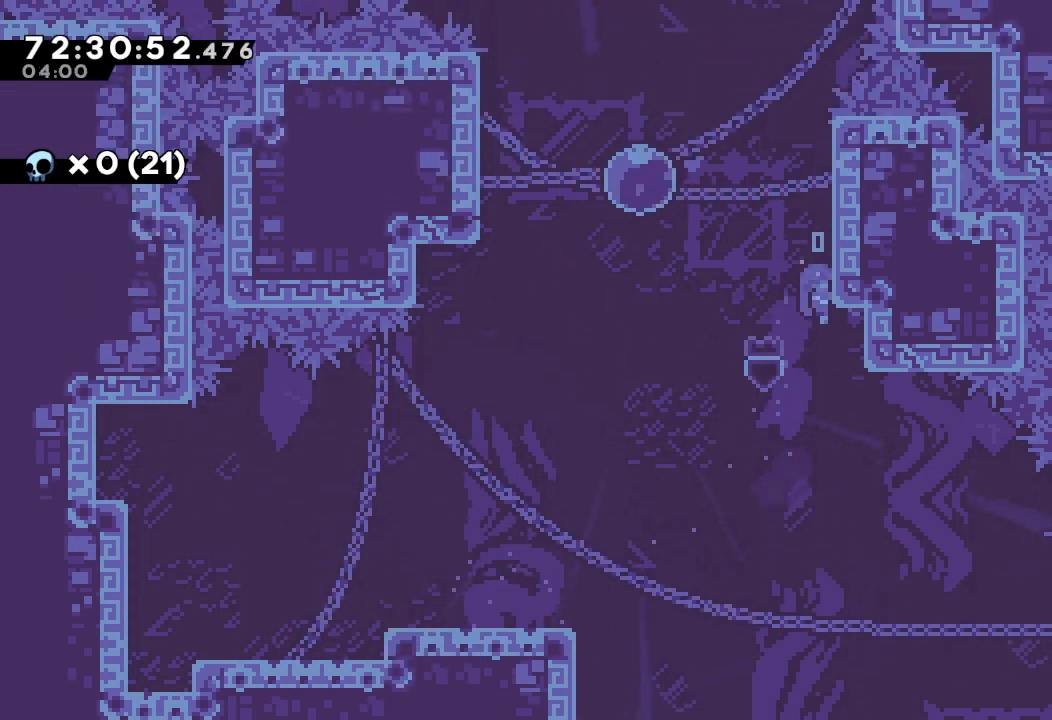
{"keys": ["a", "d", "left"], "events": [[133, "right", "up"], [233, "up", "down"], [433, "left", "down"], [433, "up", "up"], [500, "d", "down"]]}
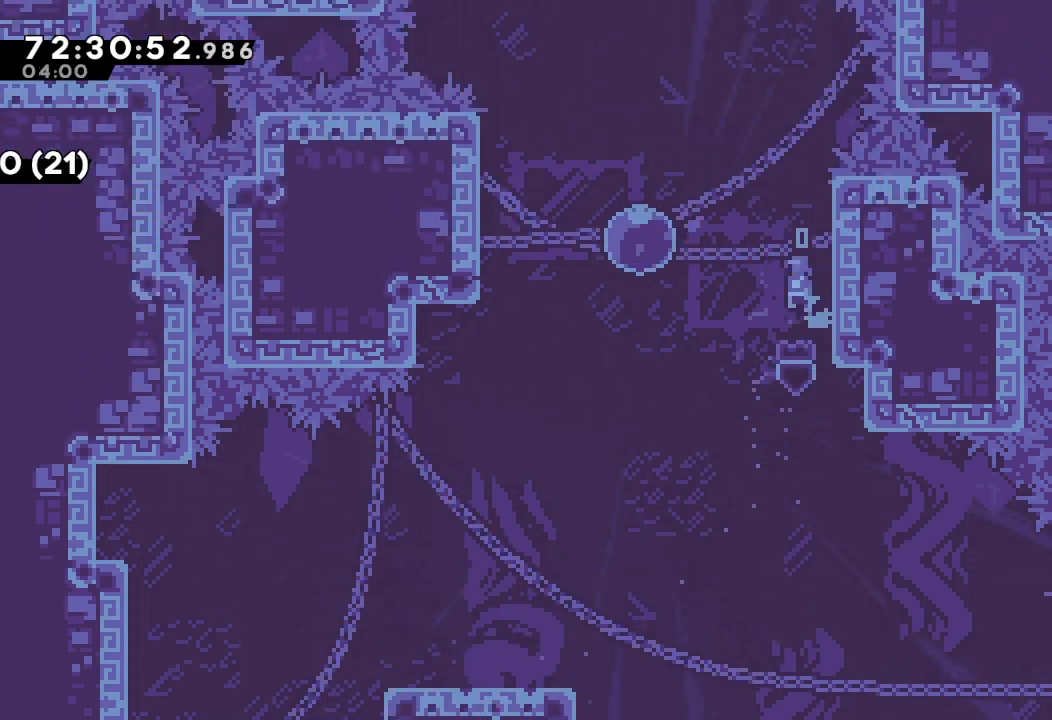
{"keys": ["up"], "events": [[233, "a", "up"], [233, "d", "up"], [333, "up", "down"], [367, "left", "up"]]}
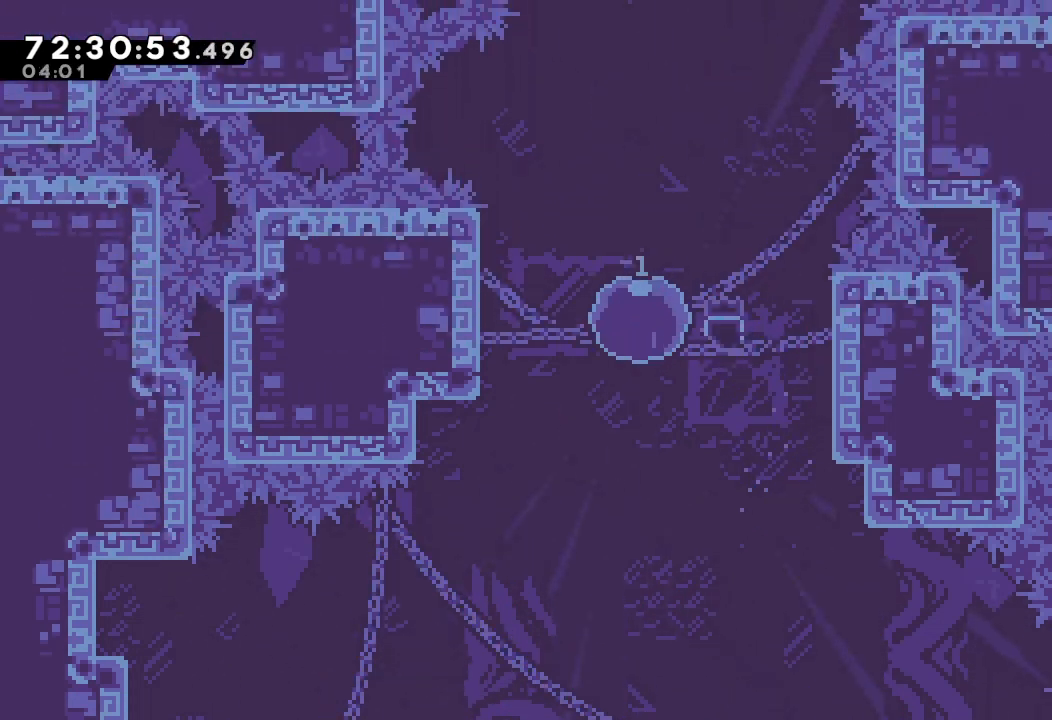
{"keys": ["up"], "events": []}
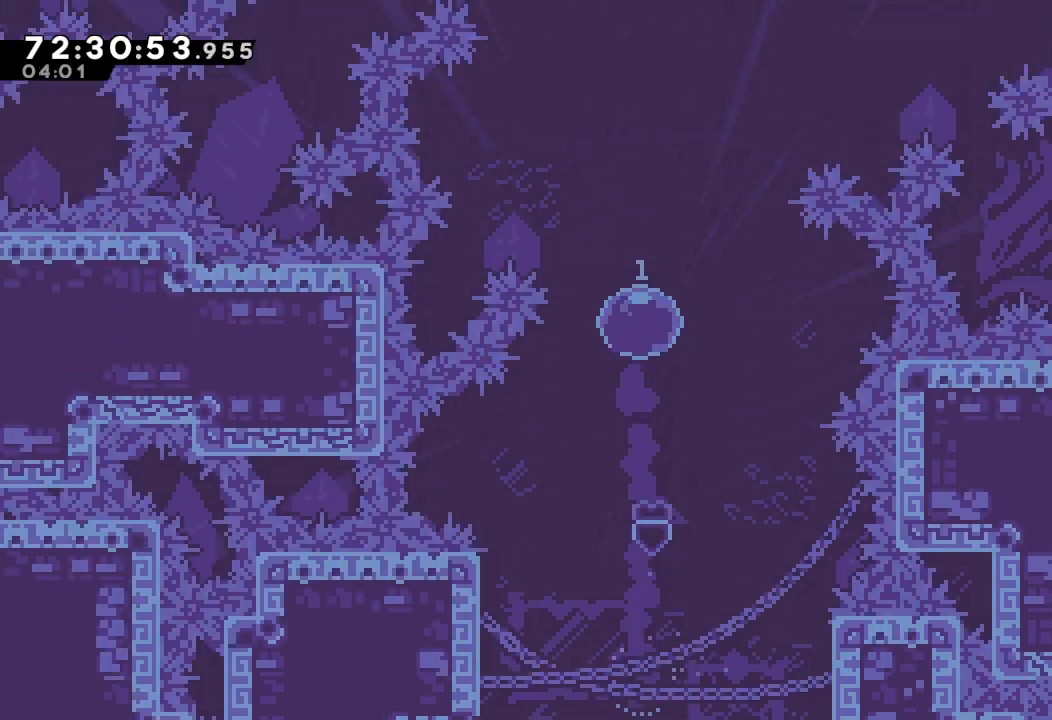
{"keys": ["up"], "events": []}
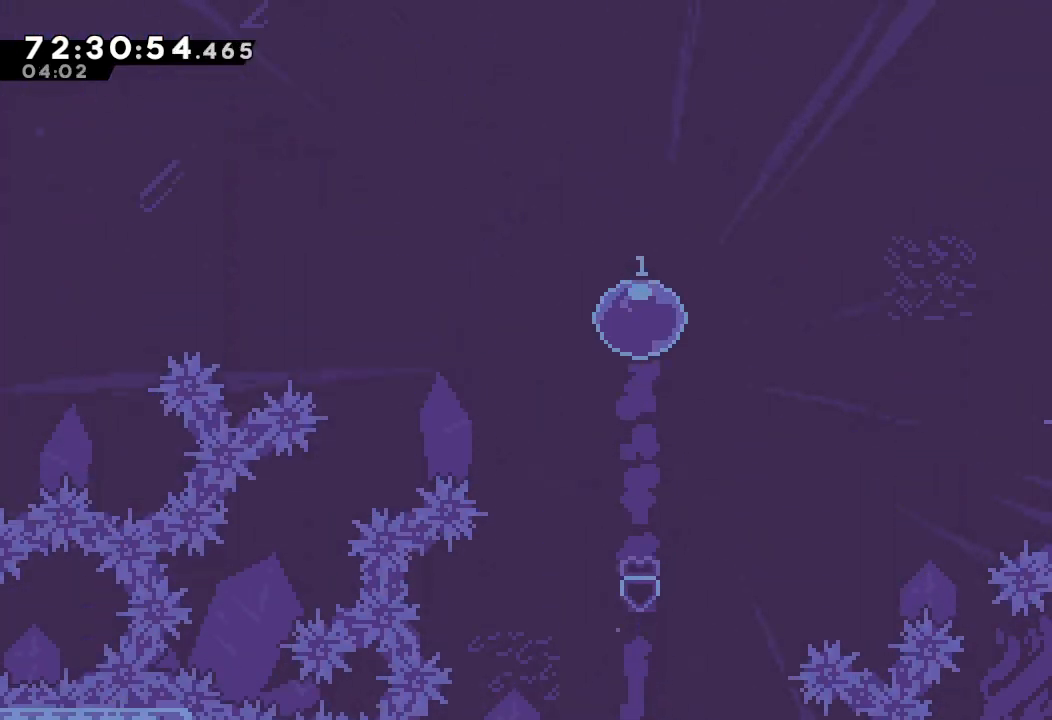
{"keys": ["up"], "events": []}
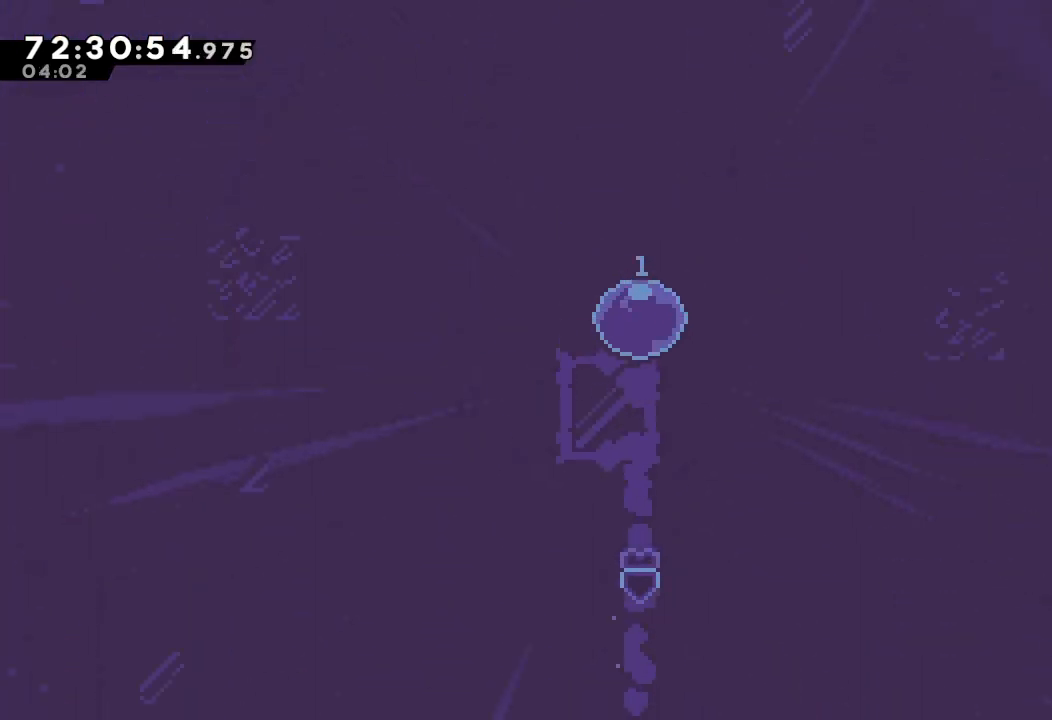
{"keys": ["up"], "events": []}
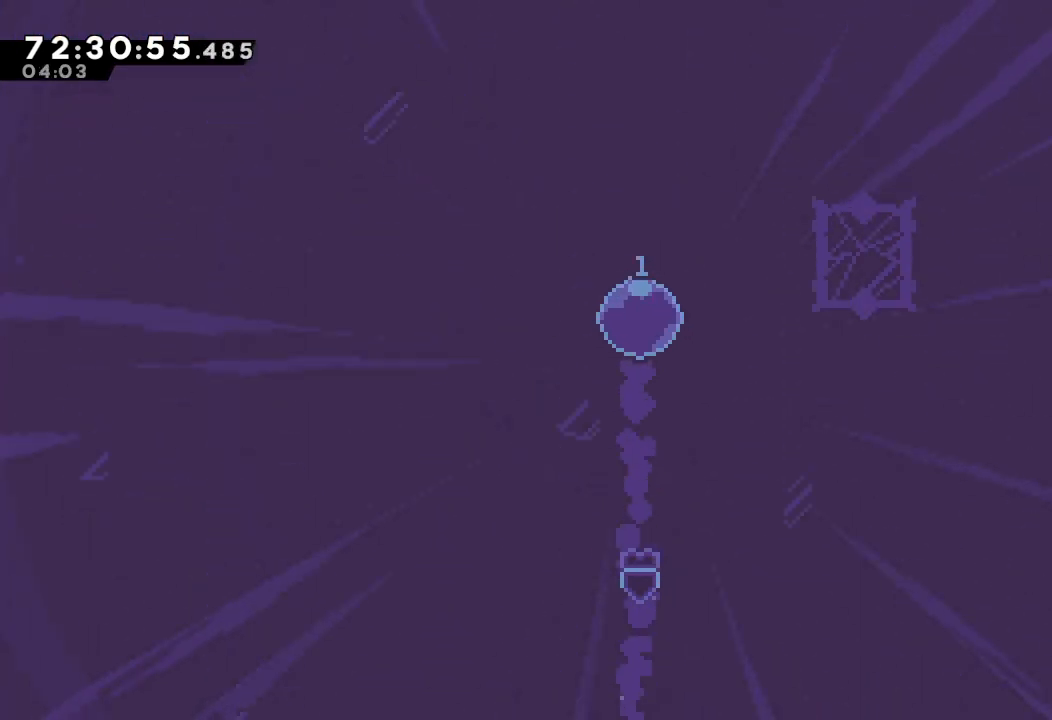
{"keys": ["up"], "events": []}
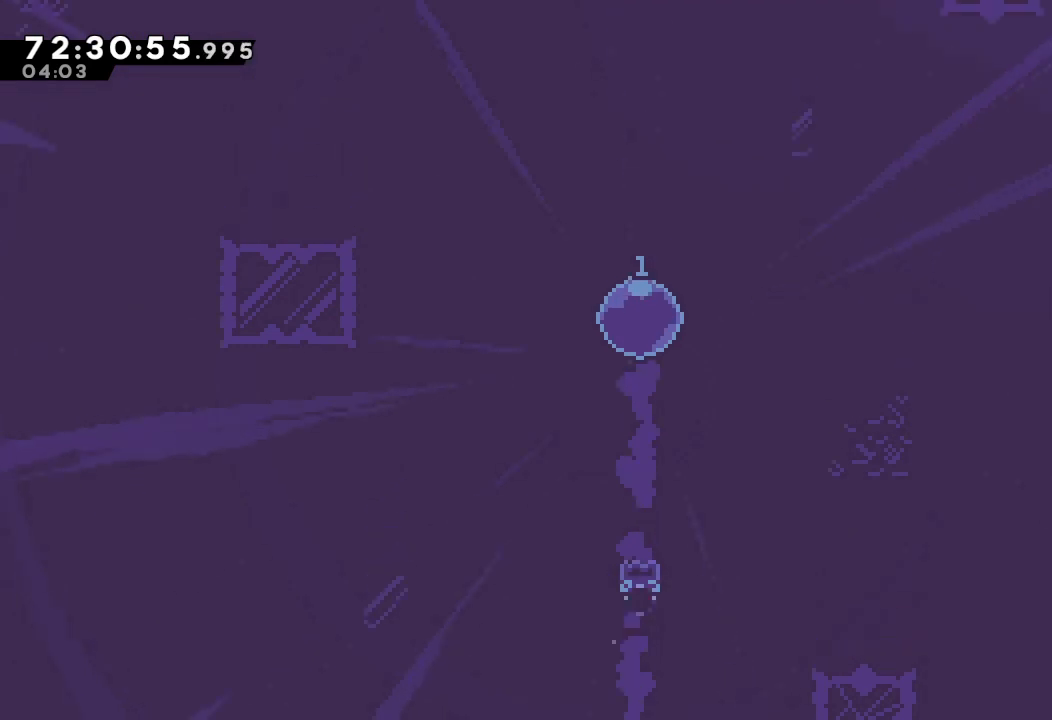
{"keys": ["up"], "events": []}
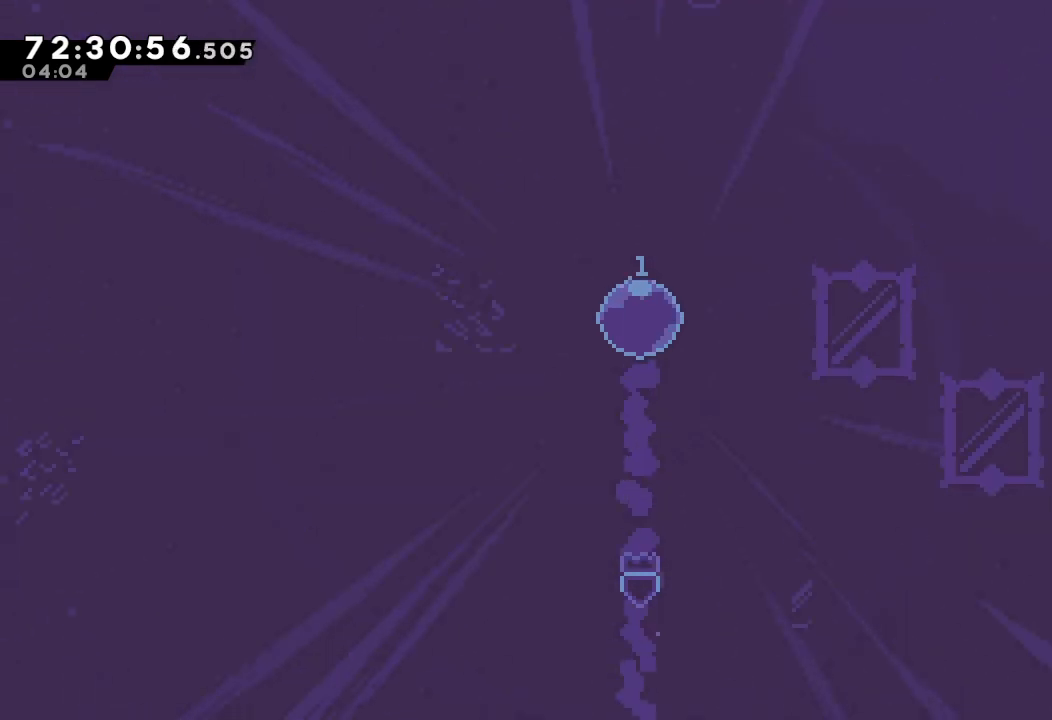
{"keys": ["up"], "events": []}
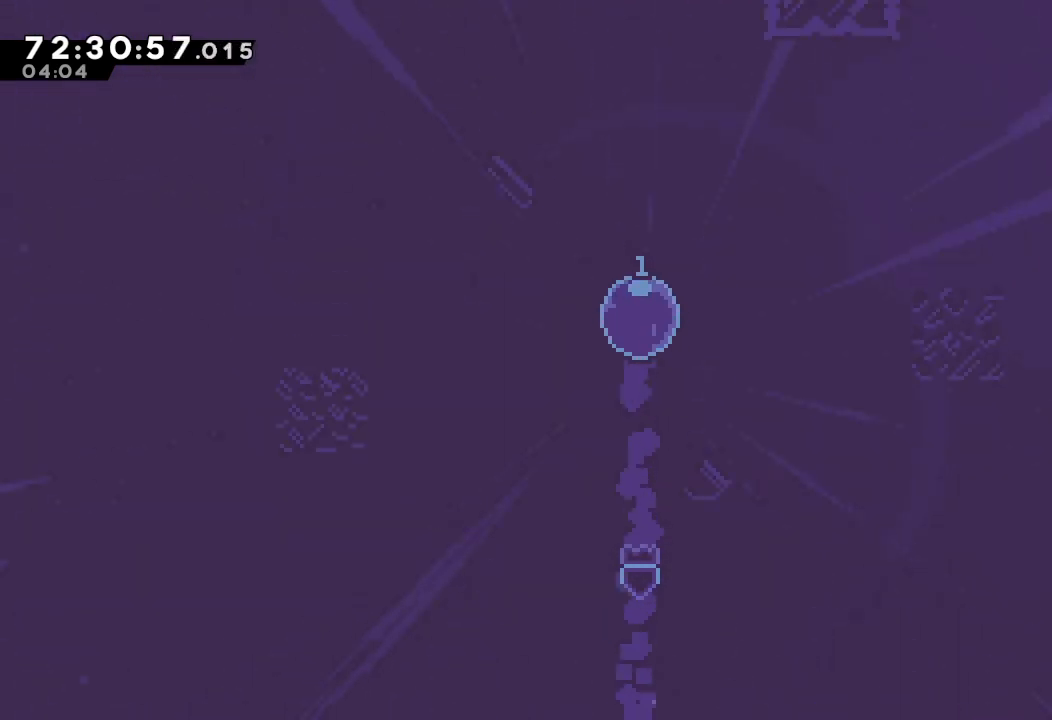
{"keys": ["up"], "events": []}
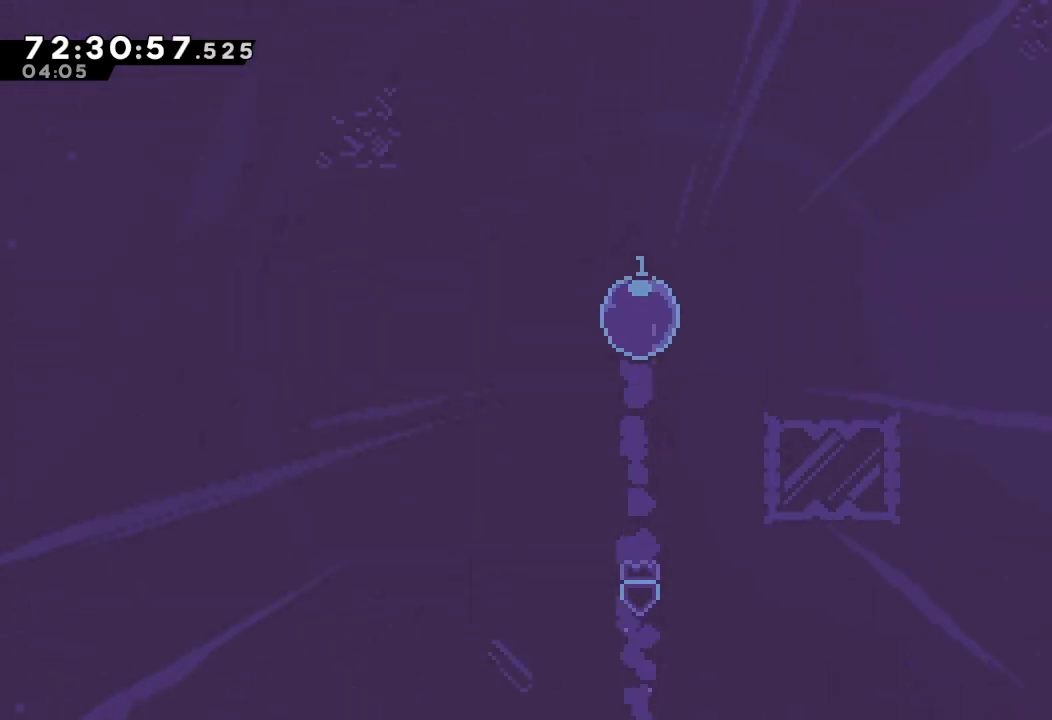
{"keys": [], "events": [[233, "up", "up"]]}